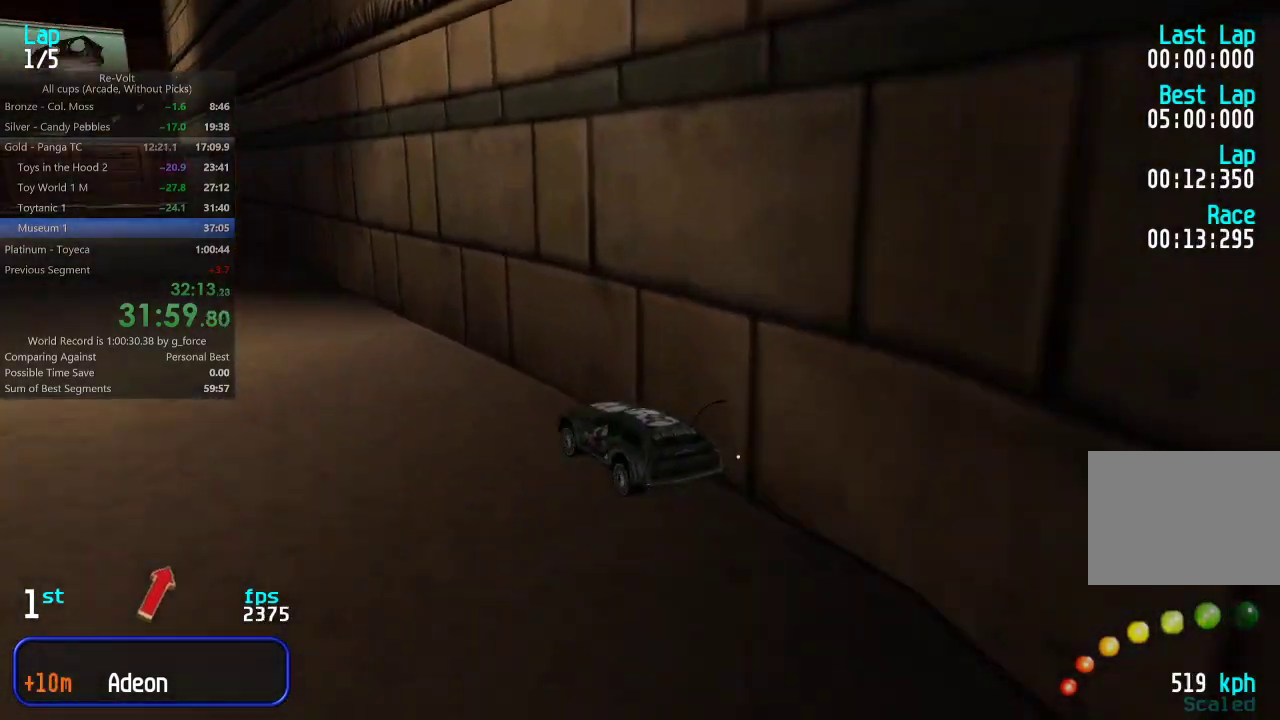
Gameplay with keyboard; each line is a JSON object with the keys held at the frame after it. "events" lists presses ("down") and releases ("up") of "down", "left", "right" and "up" between this image and that frame as [ms after this image, input, new state], when the widget could be followed in between. No other keys are recorded. Mouse input is not recorded.
{"keys": [], "events": [[17, "left", "up"], [83, "left", "down"], [150, "left", "up"], [217, "left", "down"], [283, "left", "up"], [417, "up", "up"]]}
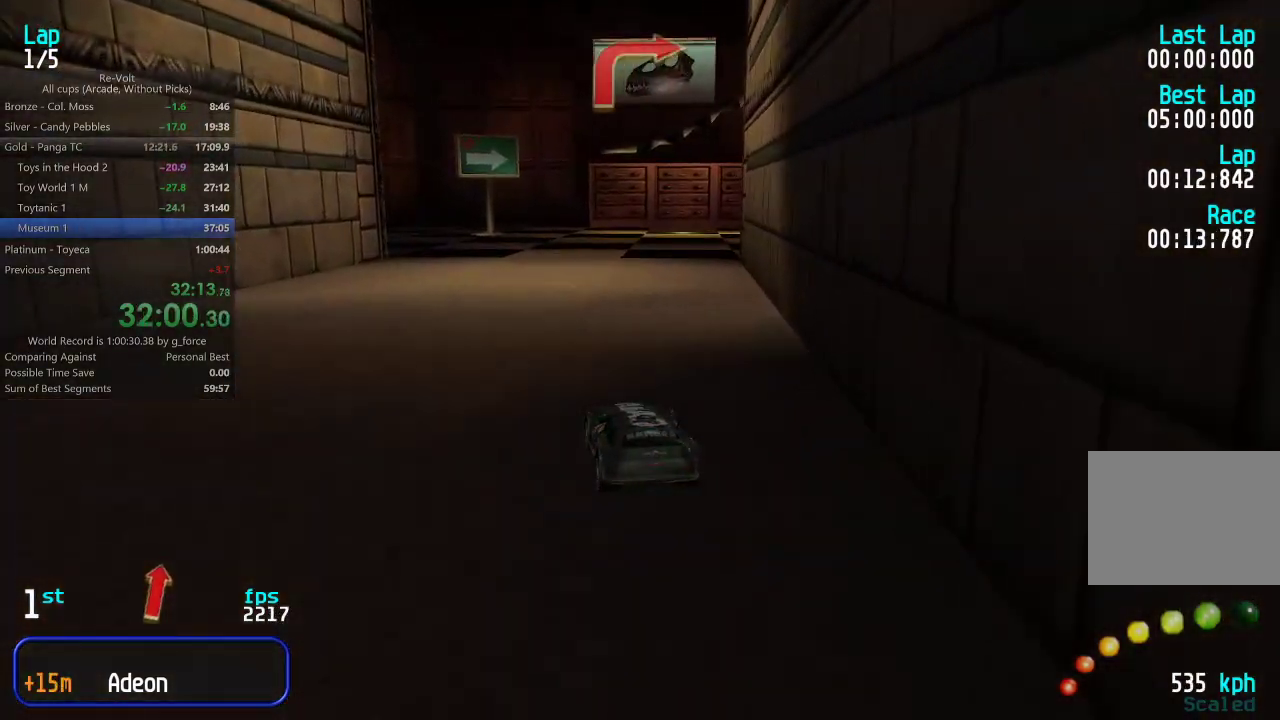
{"keys": ["right", "up"], "events": [[67, "down", "down"], [100, "right", "down"], [133, "down", "up"], [233, "up", "down"], [400, "up", "up"], [467, "up", "down"]]}
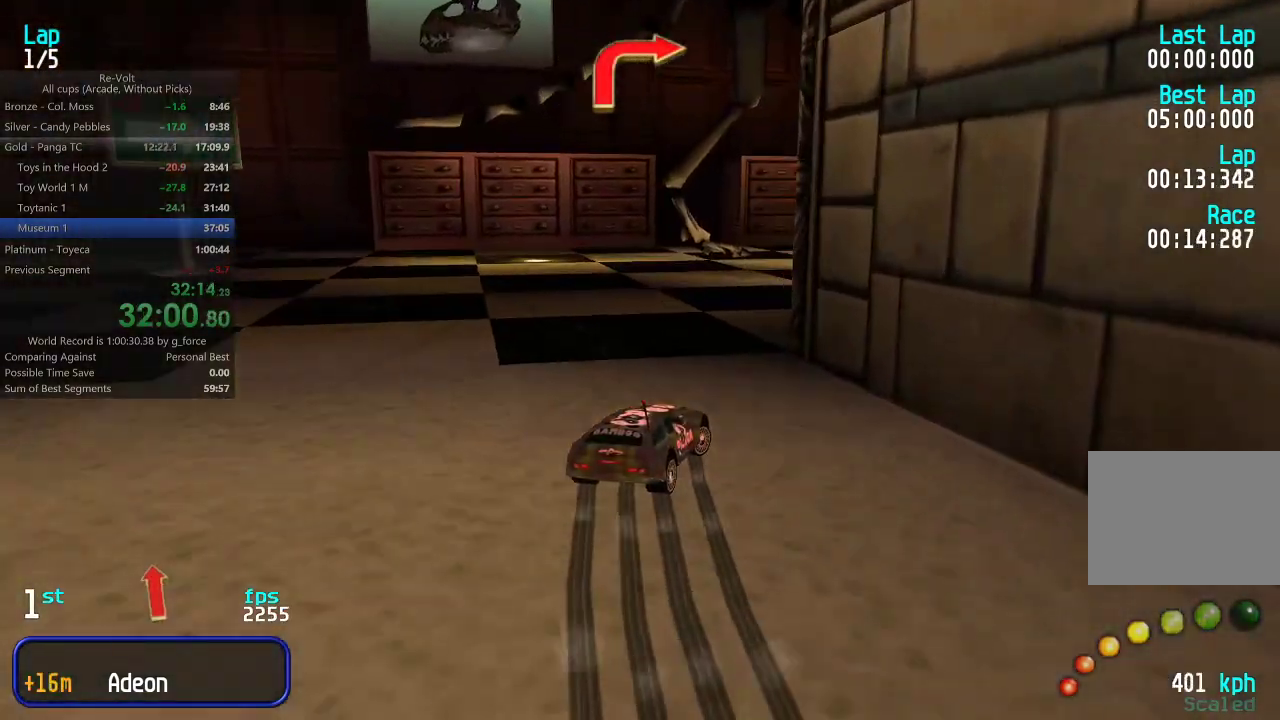
{"keys": ["right", "up"], "events": [[100, "right", "up"], [167, "right", "down"]]}
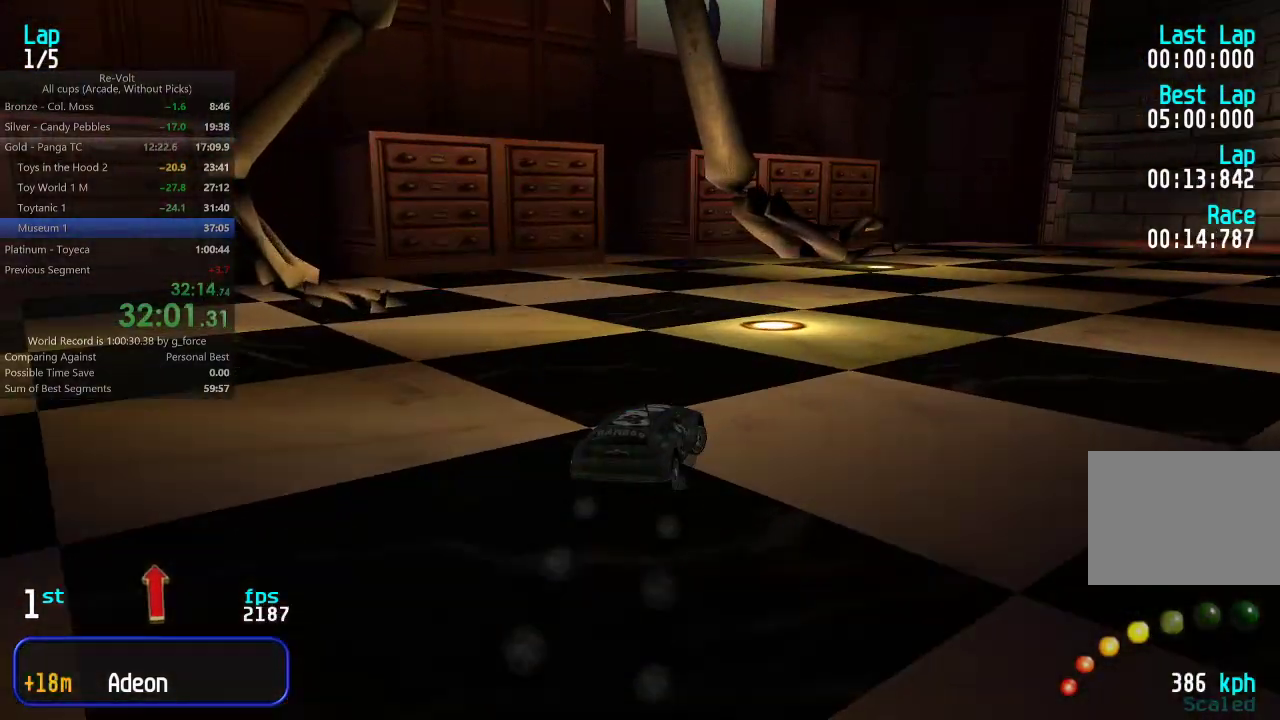
{"keys": ["right", "up"], "events": [[33, "right", "up"], [67, "right", "down"], [267, "right", "up"], [333, "right", "down"], [467, "right", "up"], [500, "right", "down"]]}
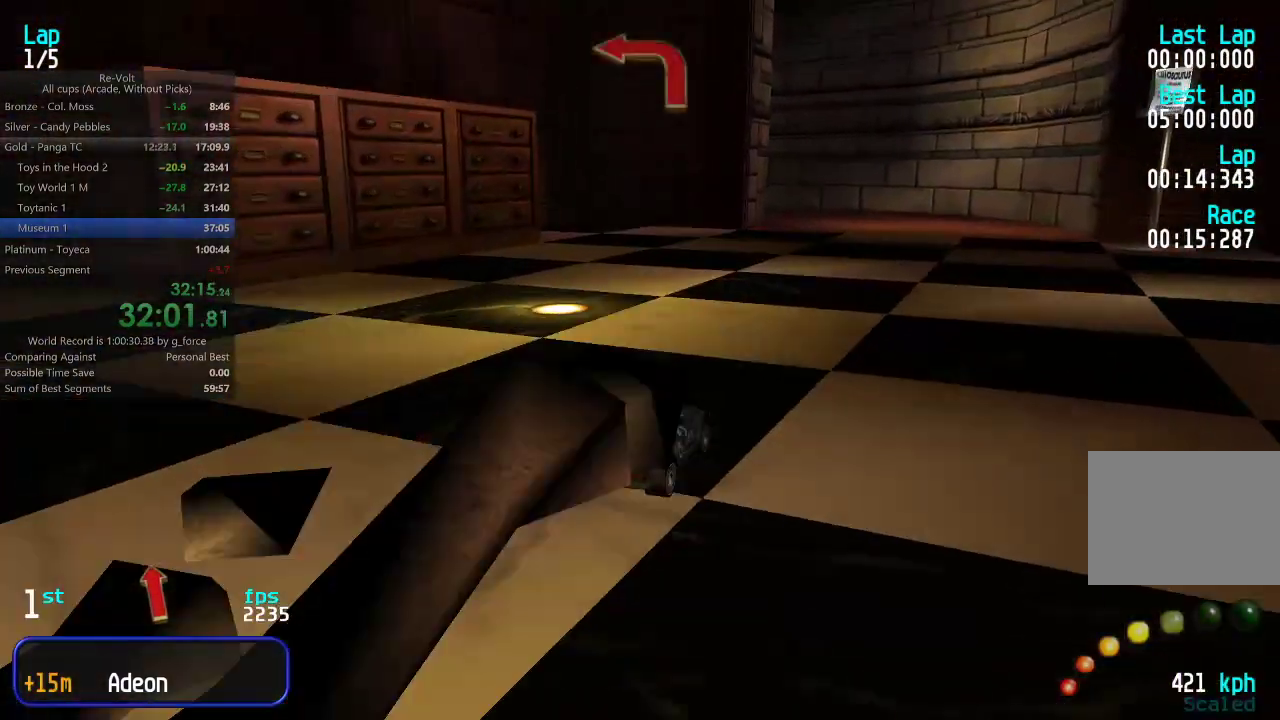
{"keys": ["left"], "events": [[100, "right", "up"], [350, "left", "down"], [450, "up", "up"]]}
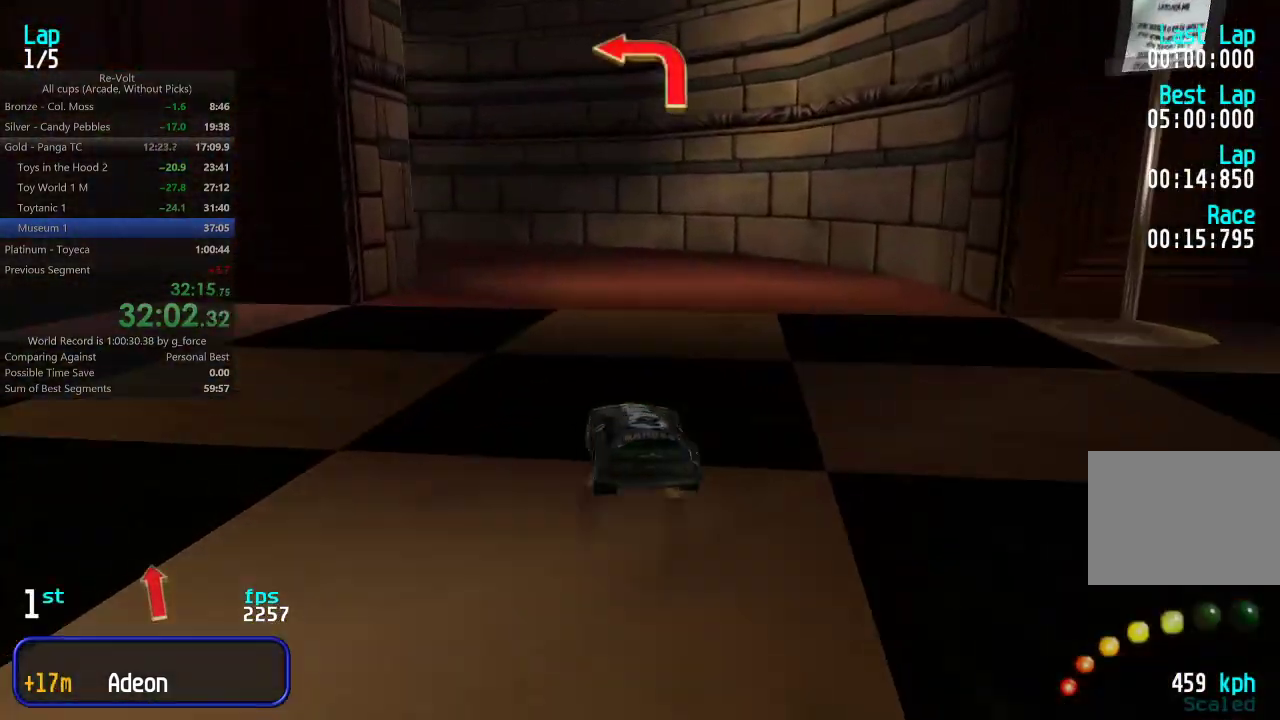
{"keys": ["left"], "events": [[83, "up", "down"], [450, "up", "up"]]}
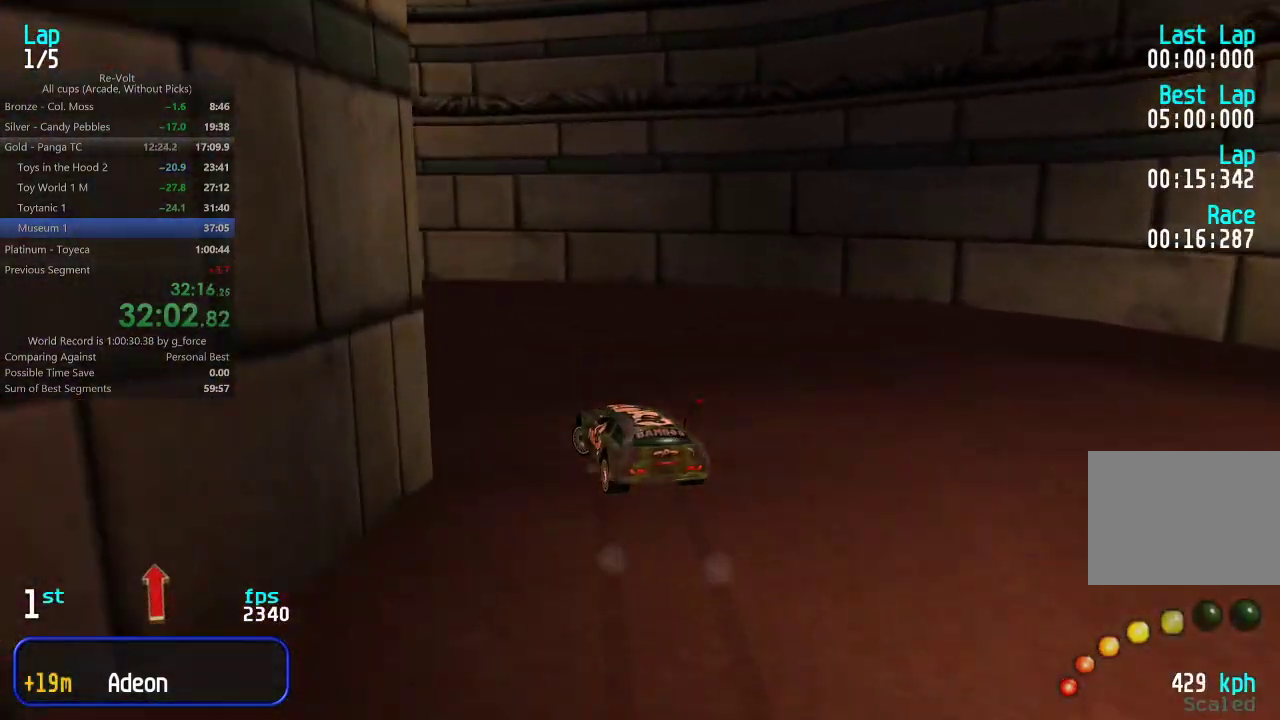
{"keys": ["left", "up"], "events": [[217, "up", "down"]]}
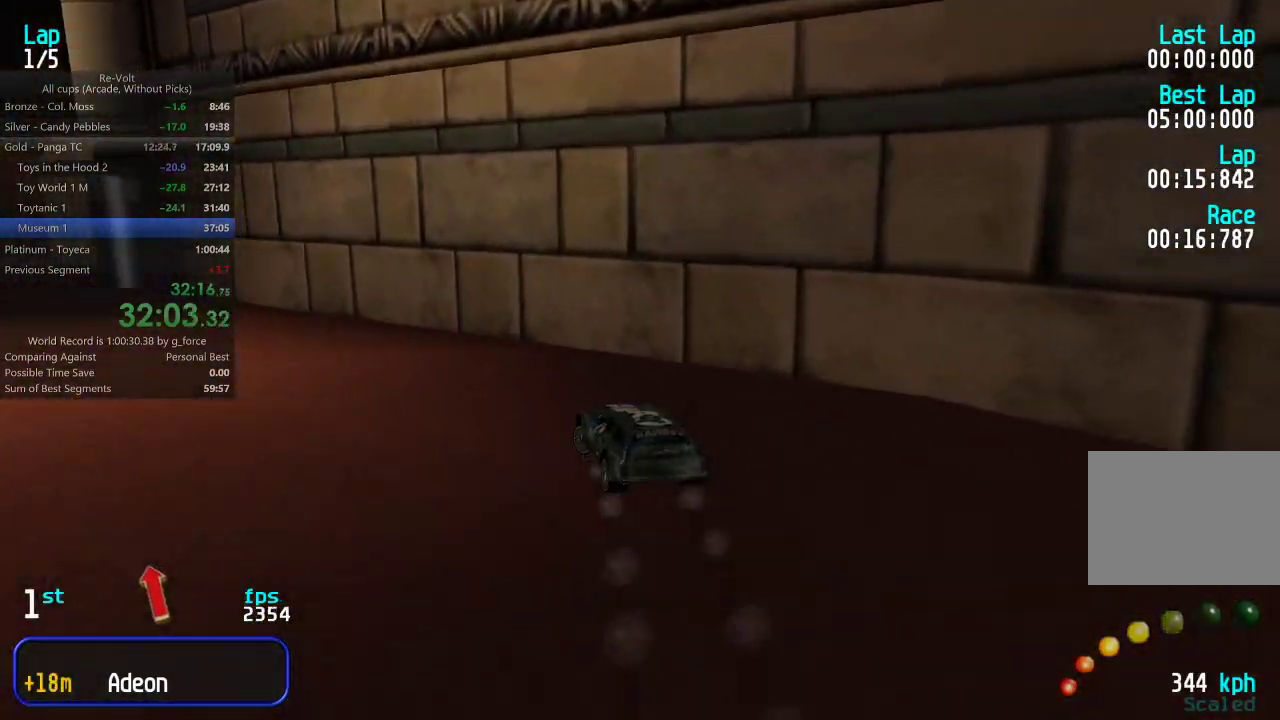
{"keys": ["up"], "events": [[83, "left", "up"]]}
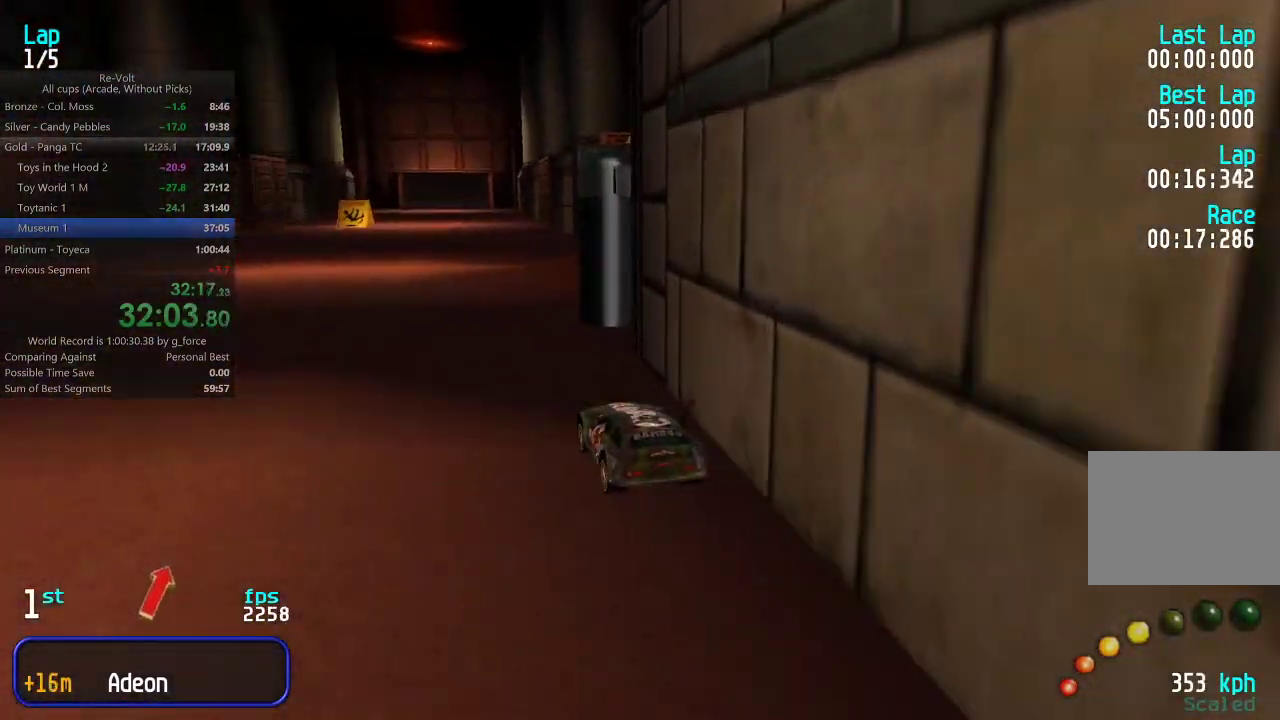
{"keys": ["up"], "events": [[300, "right", "down"], [333, "right", "up"]]}
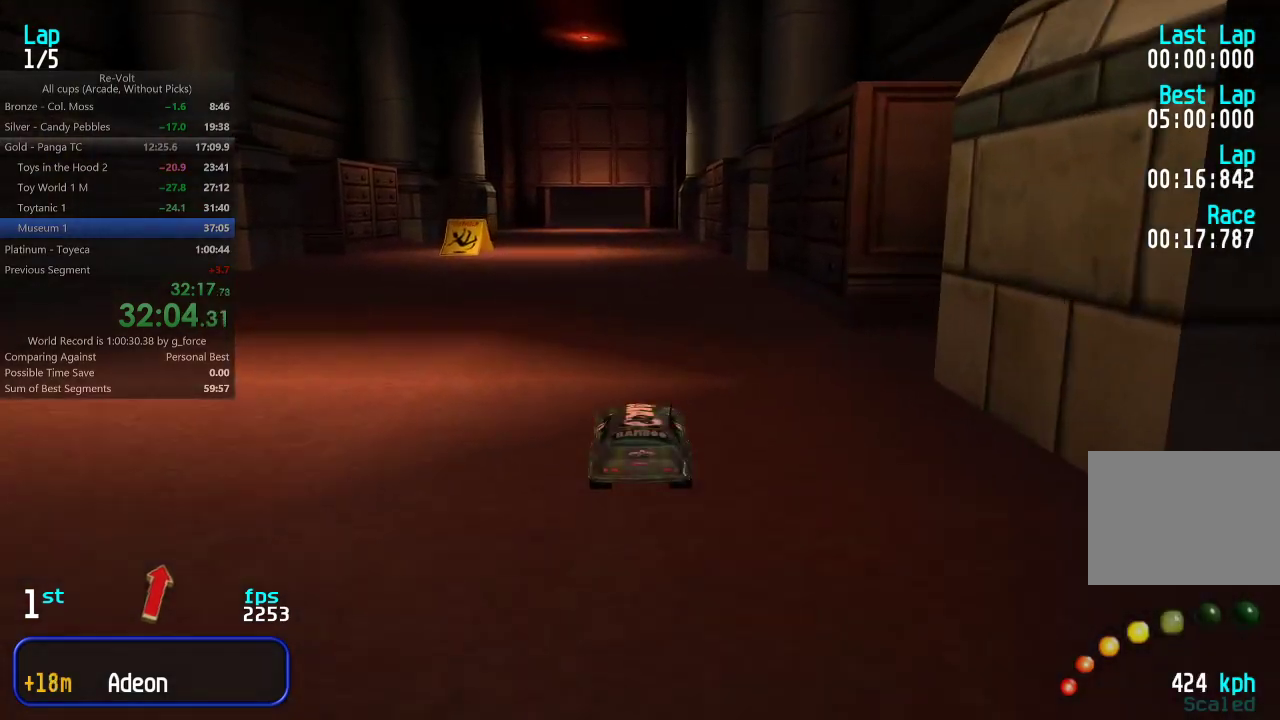
{"keys": ["up"], "events": []}
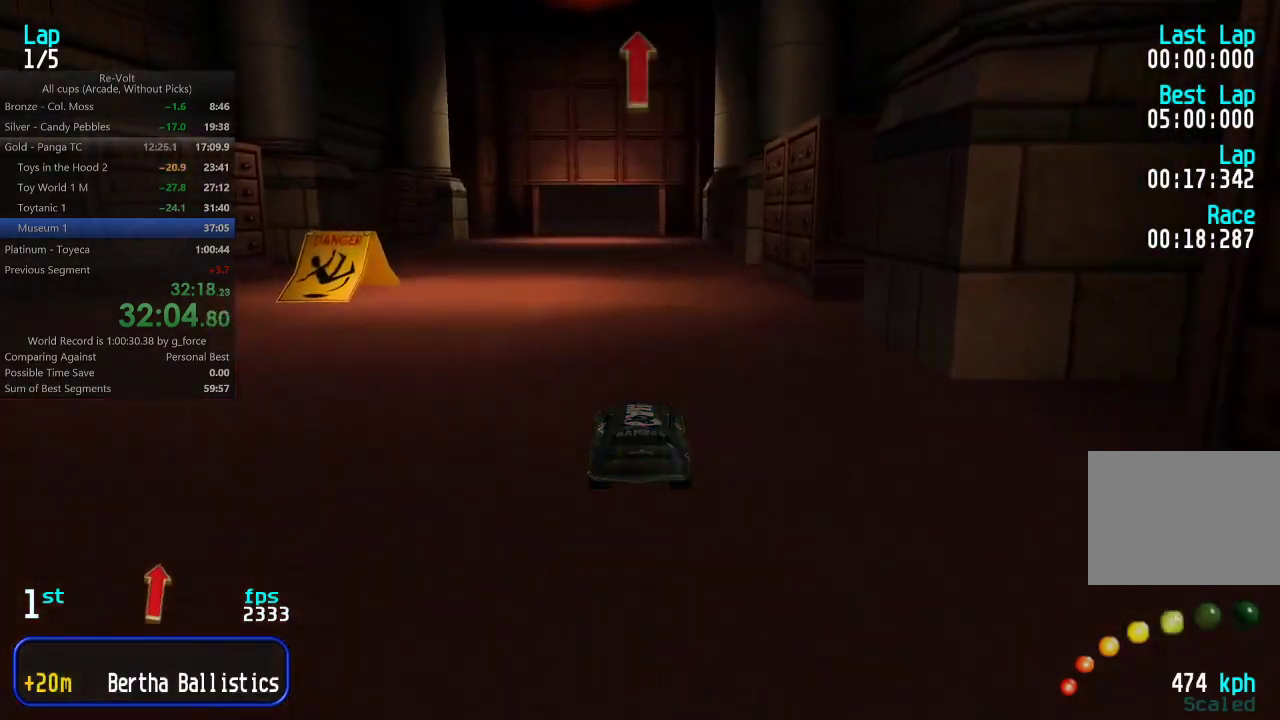
{"keys": ["up"], "events": []}
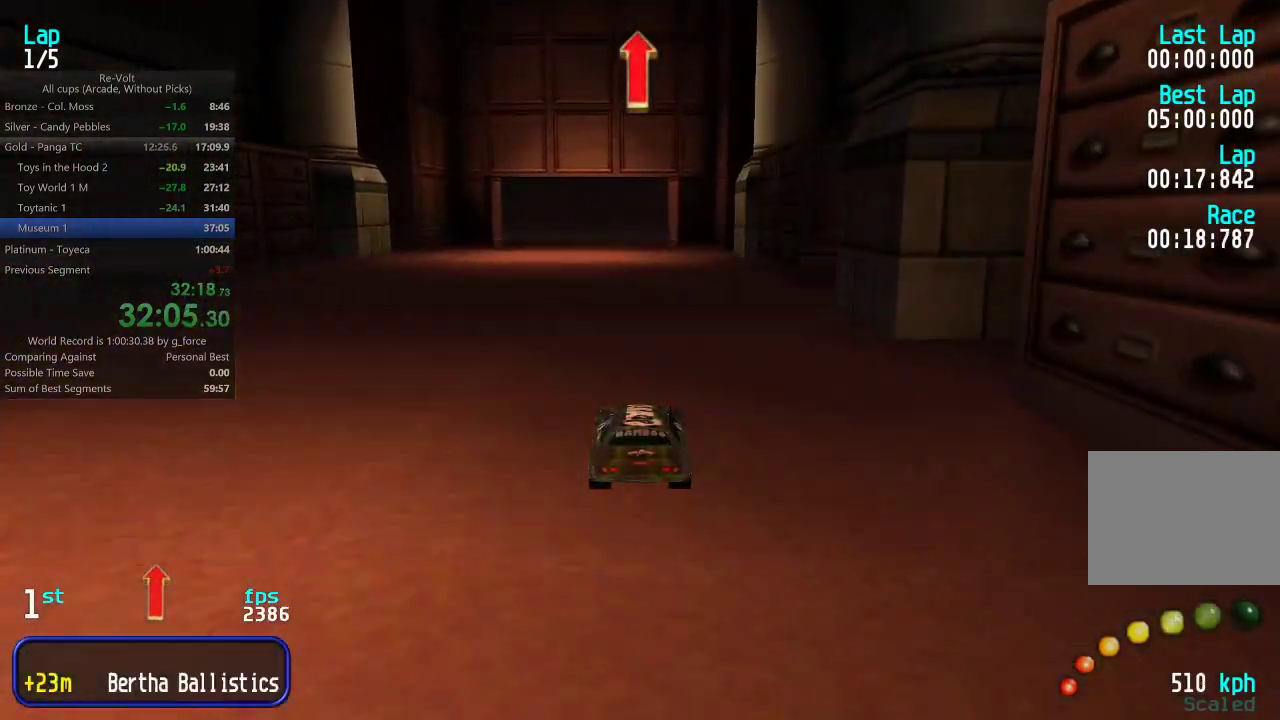
{"keys": ["up"], "events": []}
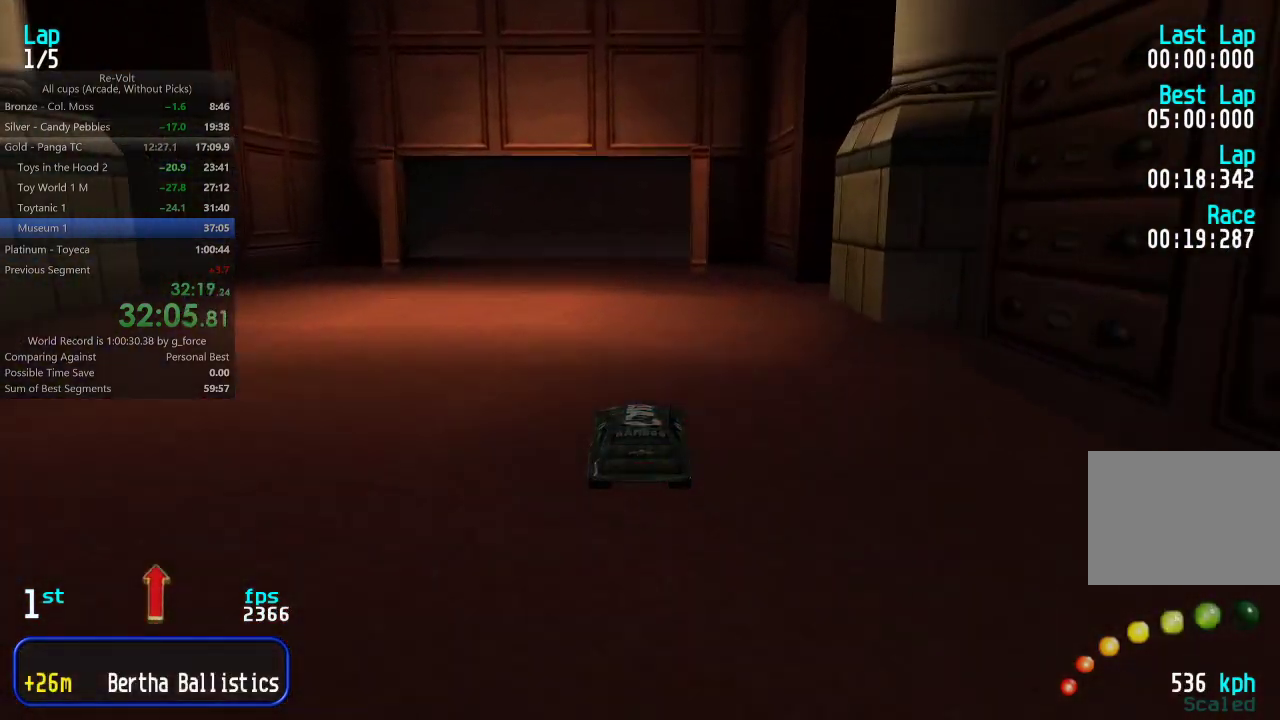
{"keys": ["up"], "events": []}
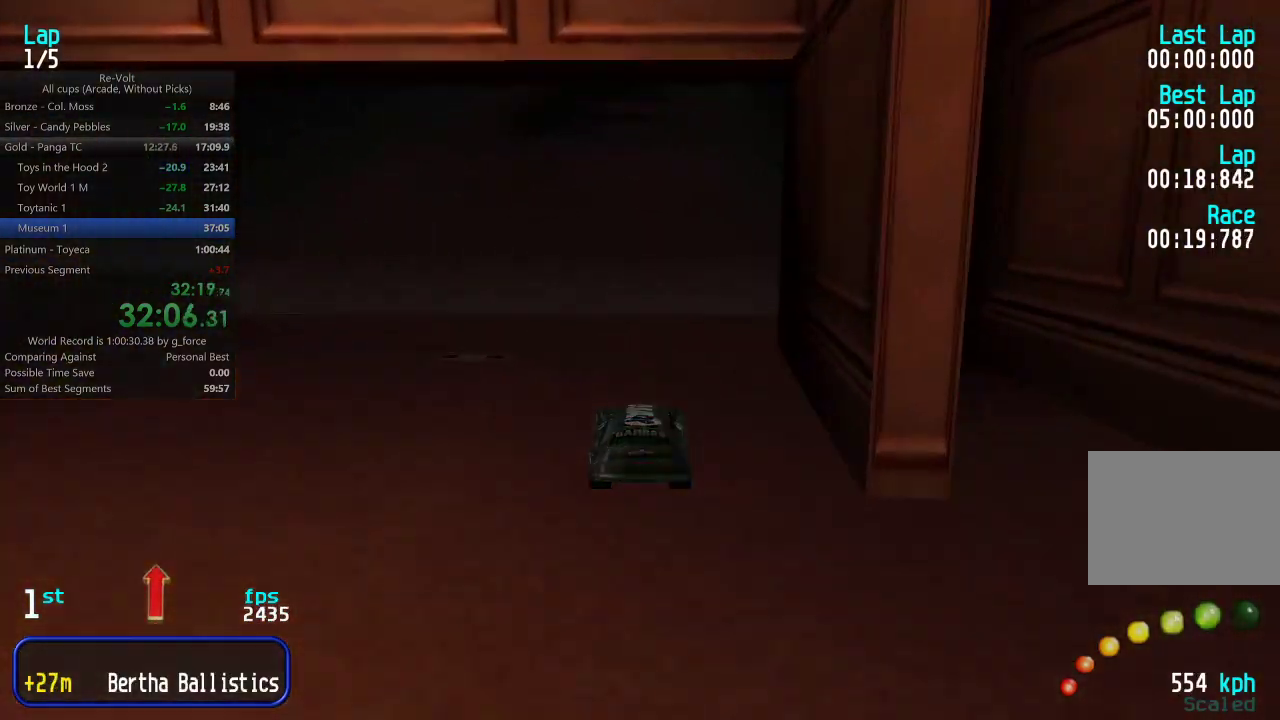
{"keys": ["up"], "events": []}
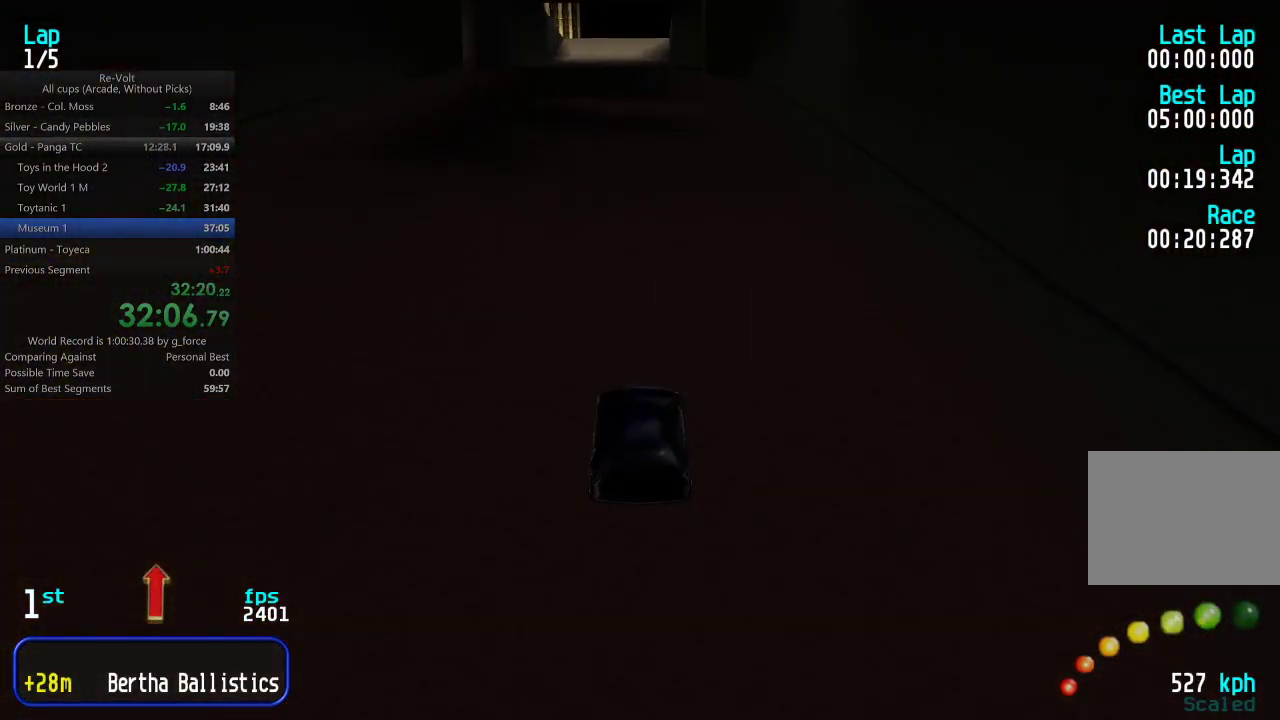
{"keys": ["right", "up"], "events": [[500, "right", "down"]]}
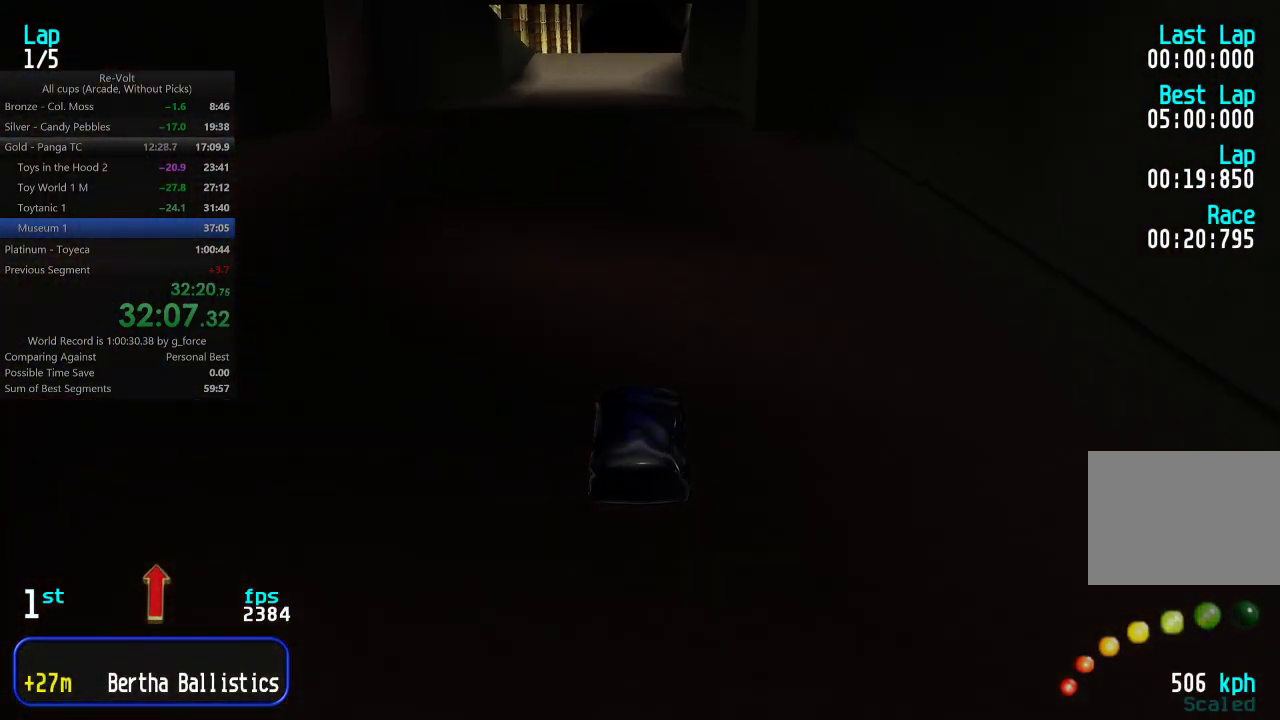
{"keys": ["up"], "events": [[33, "right", "up"], [233, "right", "down"], [267, "right", "up"]]}
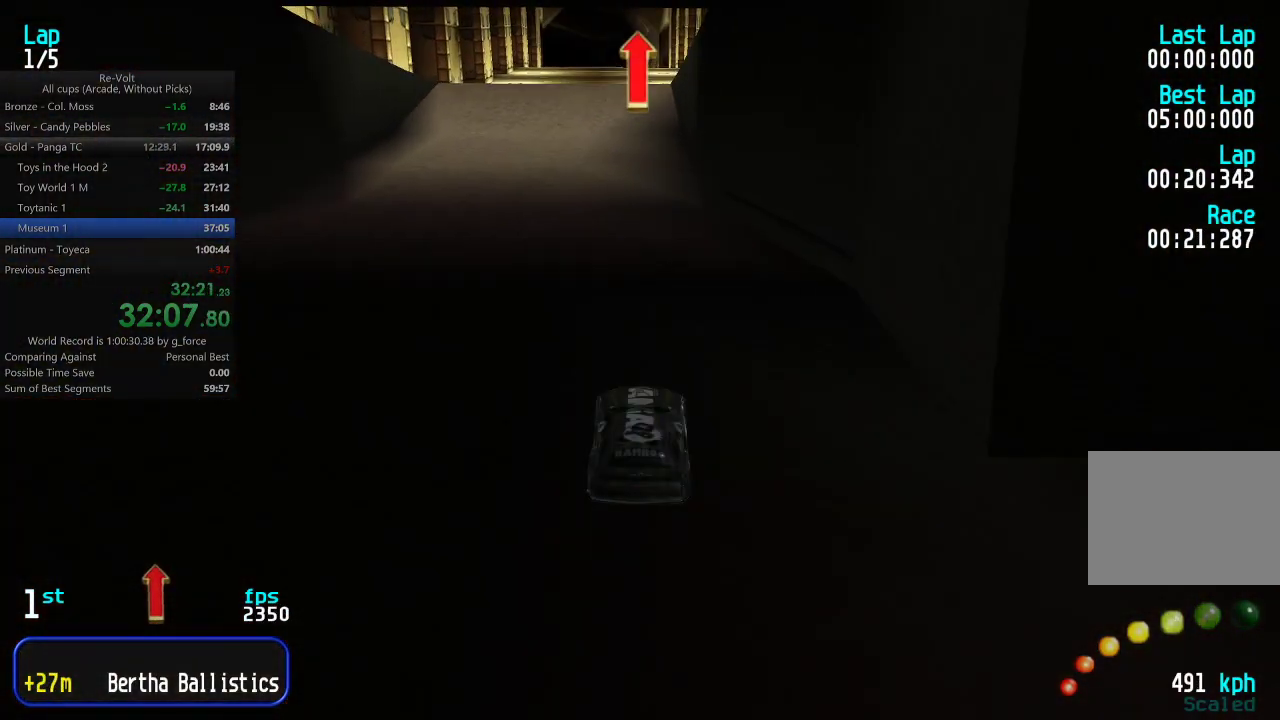
{"keys": ["up"], "events": []}
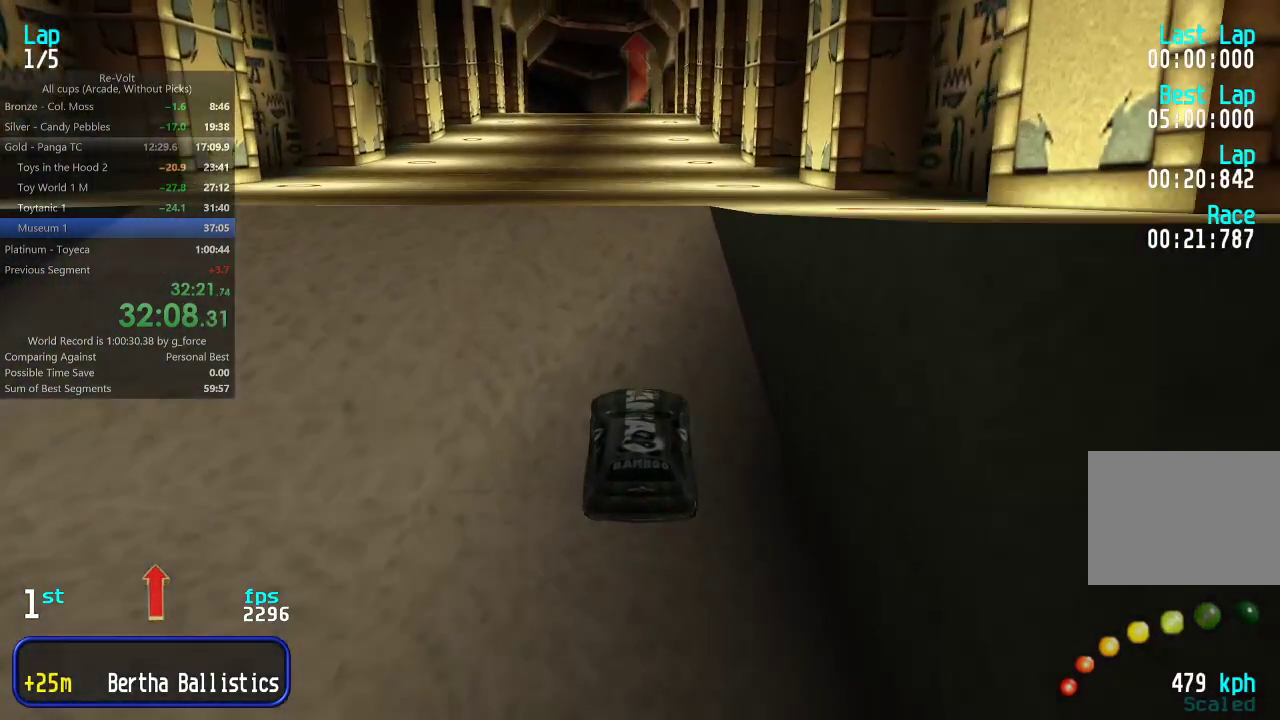
{"keys": ["up"], "events": []}
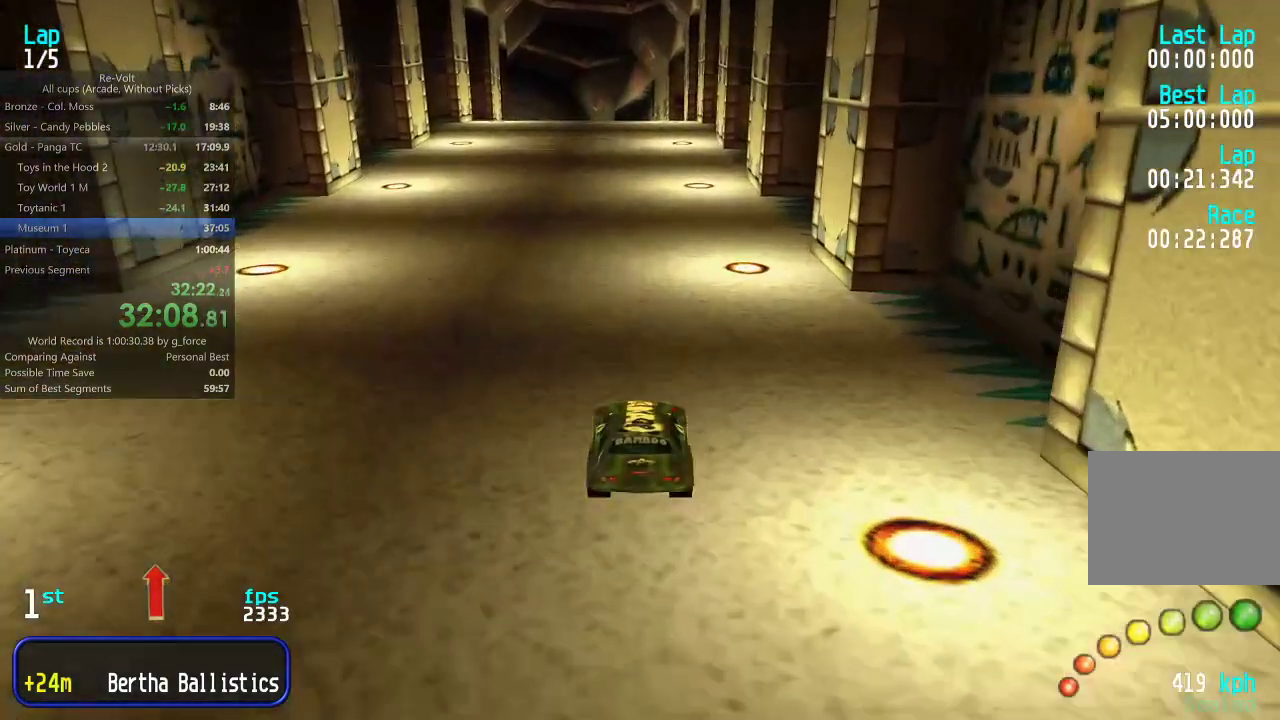
{"keys": ["up"], "events": []}
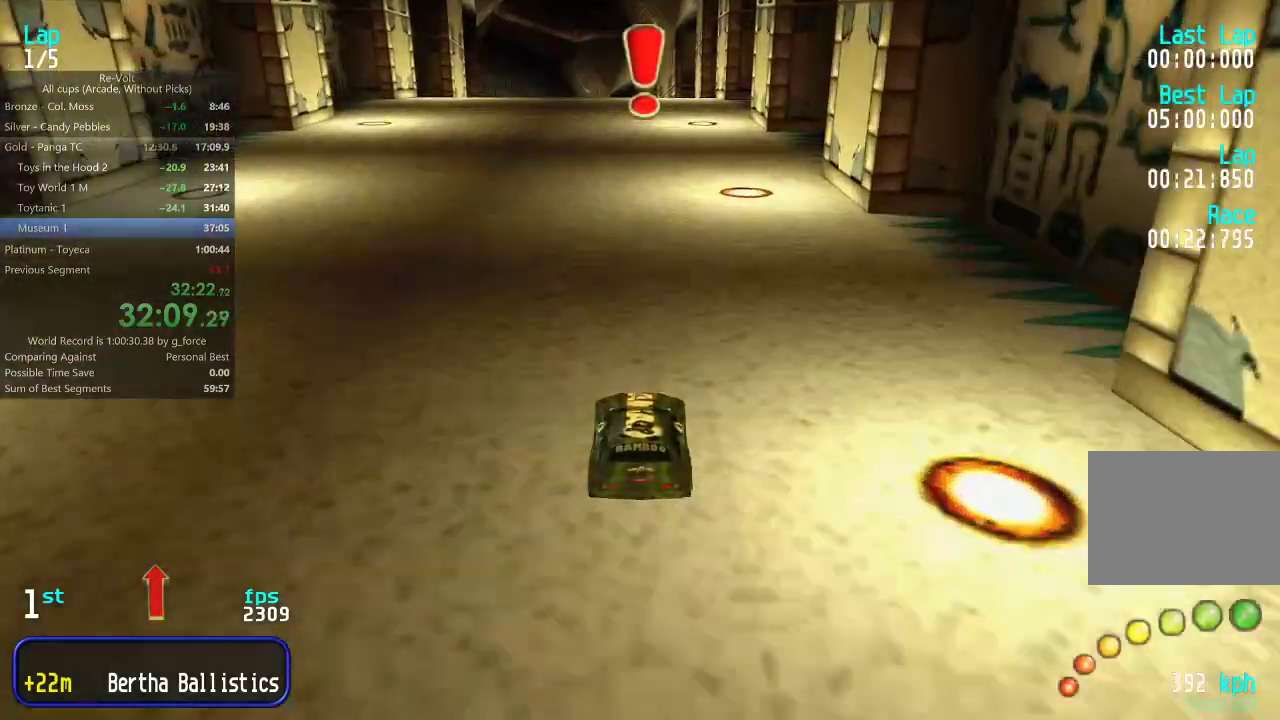
{"keys": ["up"], "events": []}
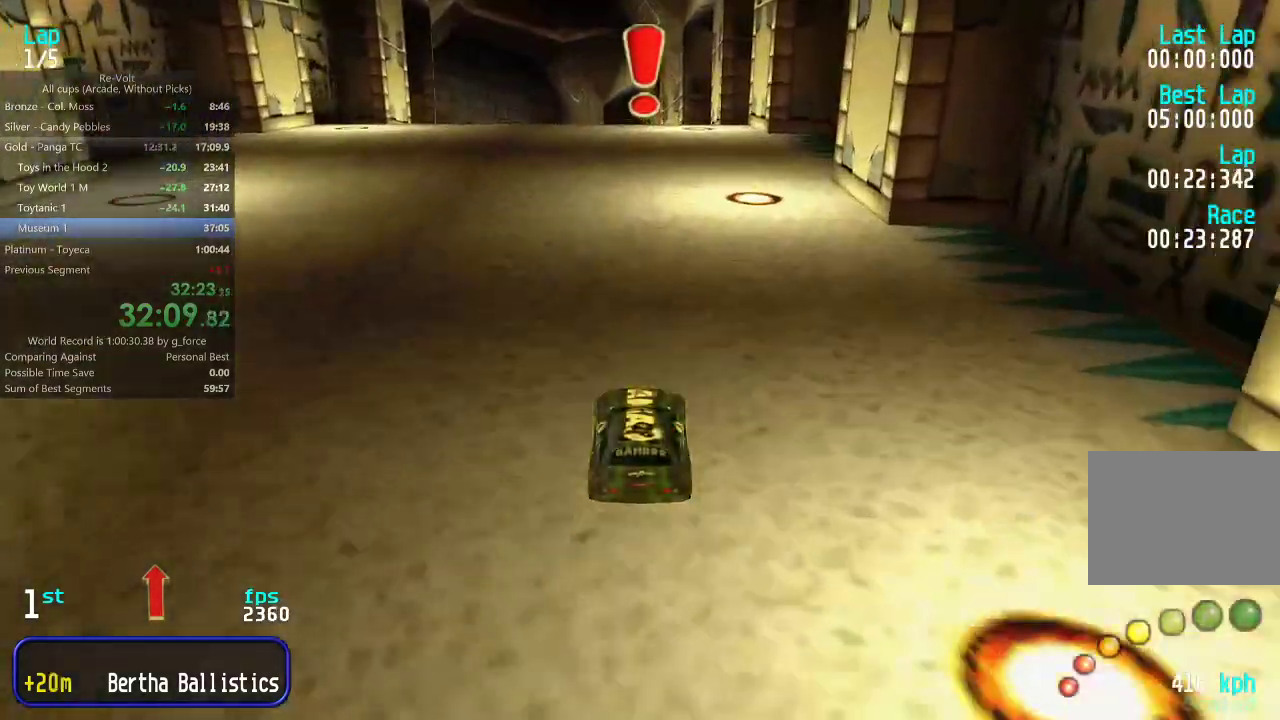
{"keys": ["up"], "events": []}
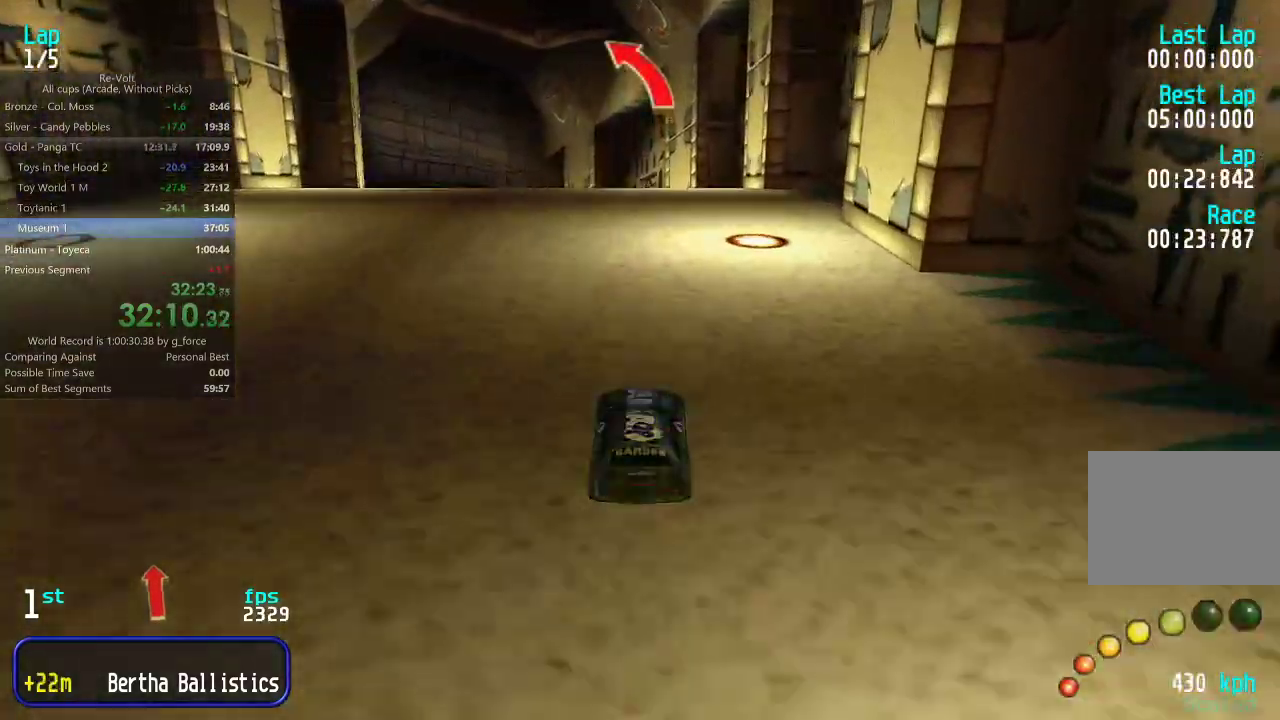
{"keys": ["up"], "events": [[83, "left", "down"], [117, "left", "up"], [250, "left", "down"], [317, "left", "up"], [417, "left", "down"], [483, "left", "up"]]}
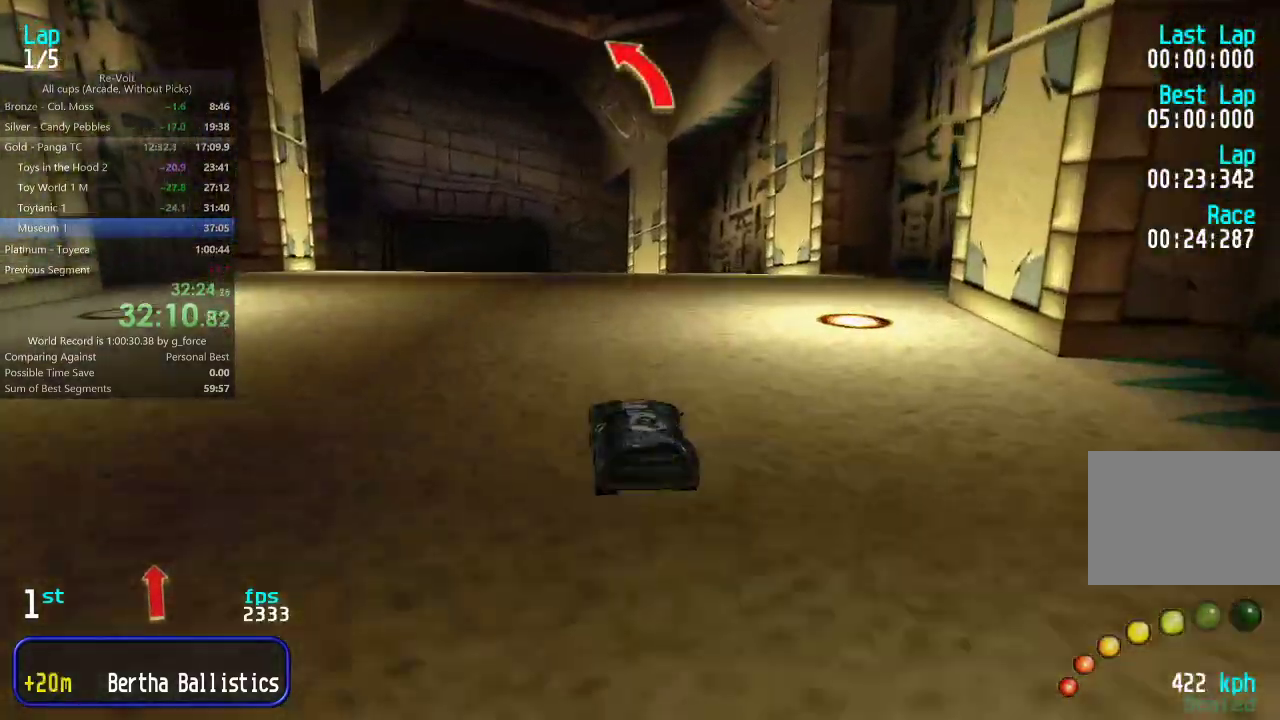
{"keys": ["up"], "events": [[83, "left", "down"], [117, "left", "up"], [250, "left", "down"], [283, "left", "up"], [383, "left", "down"], [433, "left", "up"]]}
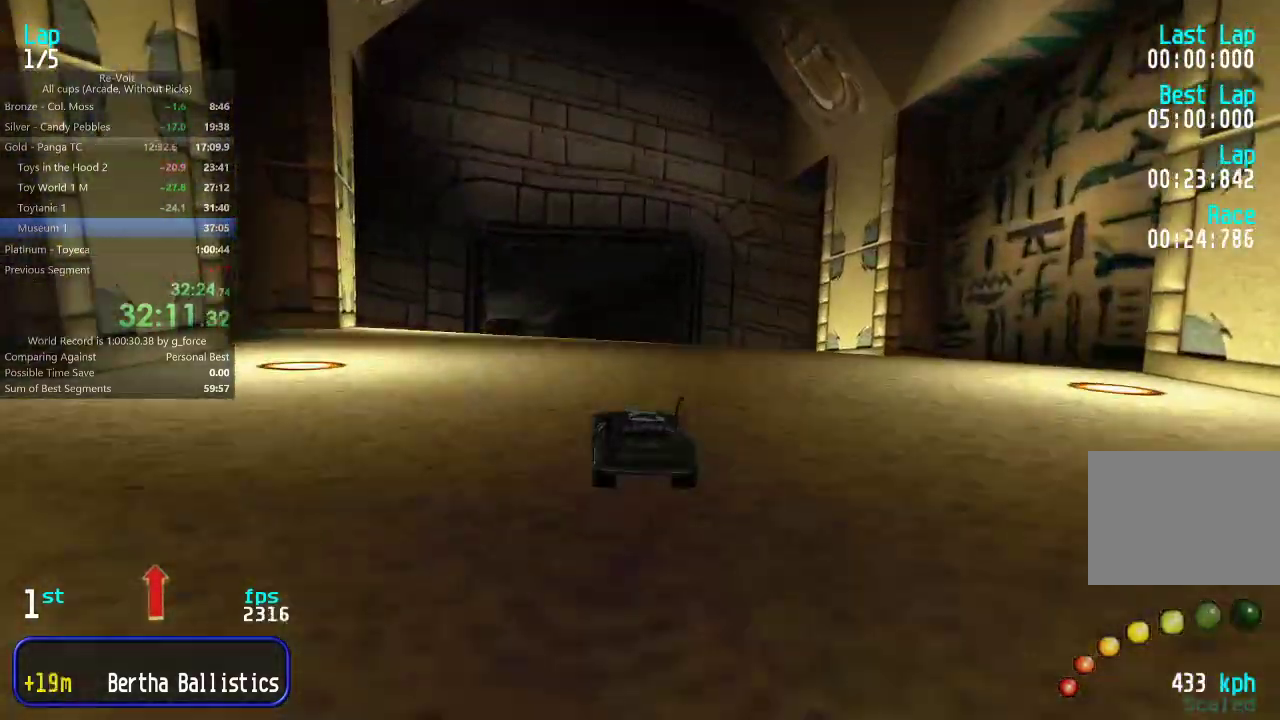
{"keys": ["right", "up"], "events": [[33, "left", "down"], [100, "left", "up"], [167, "left", "down"], [233, "left", "up"], [333, "left", "down"], [367, "left", "up"], [433, "right", "down"]]}
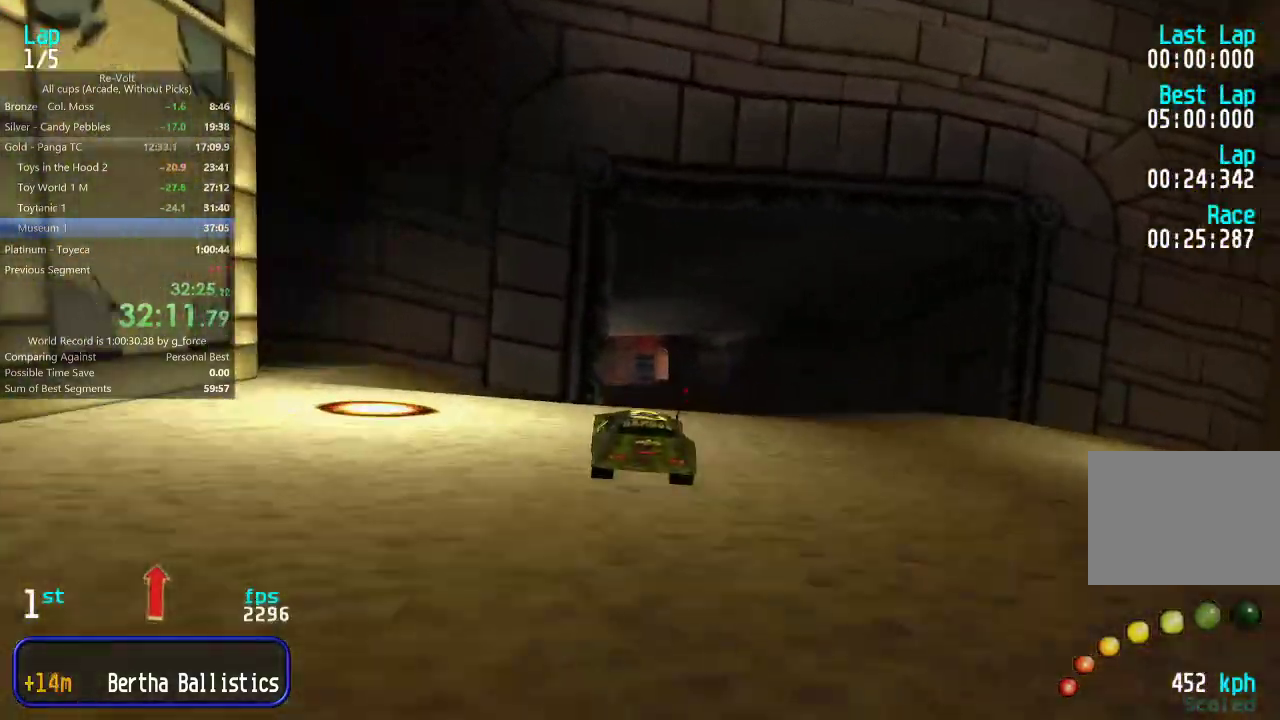
{"keys": ["up"], "events": [[33, "right", "up"]]}
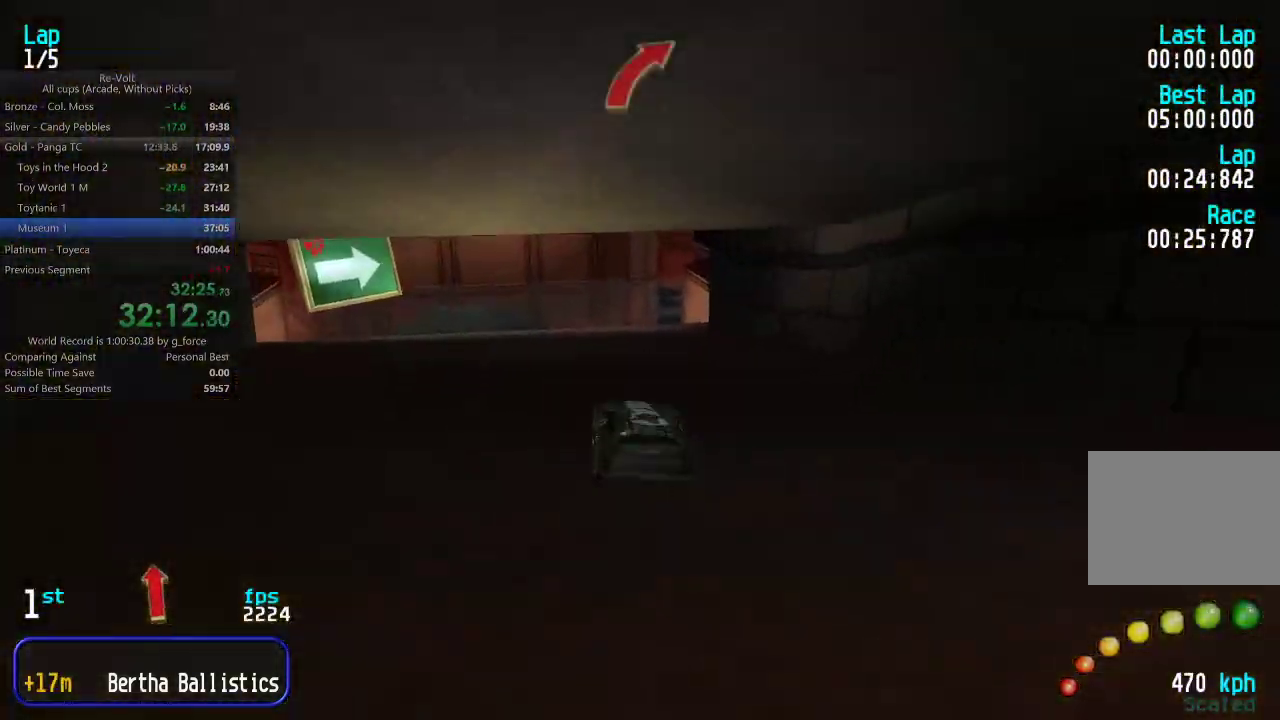
{"keys": ["up"], "events": [[233, "right", "down"], [267, "right", "up"]]}
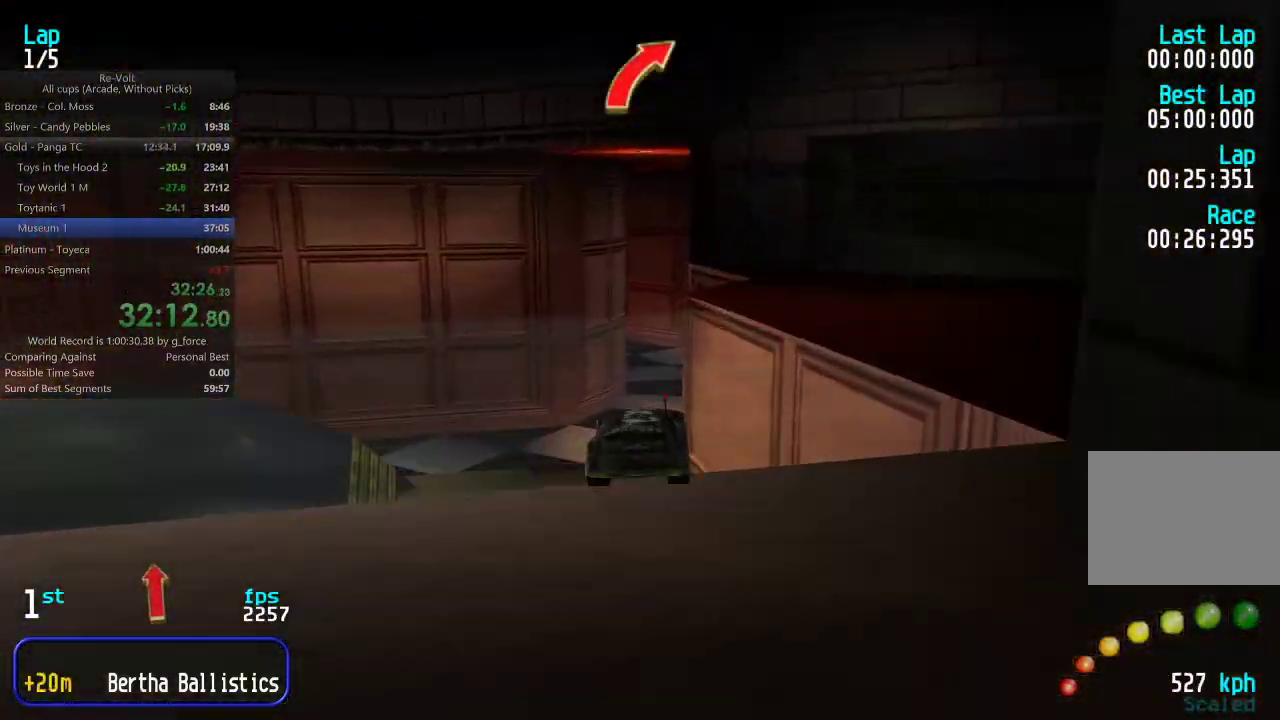
{"keys": ["up"], "events": [[200, "left", "down"], [233, "left", "up"]]}
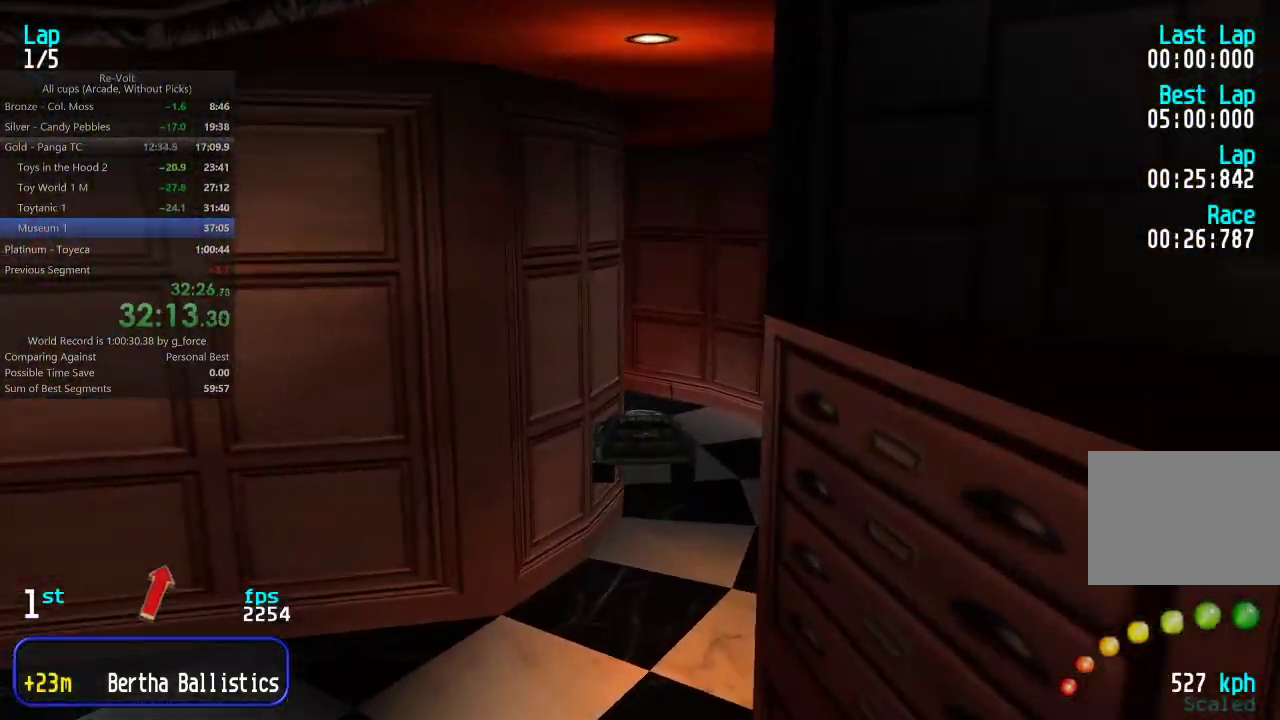
{"keys": ["up"], "events": []}
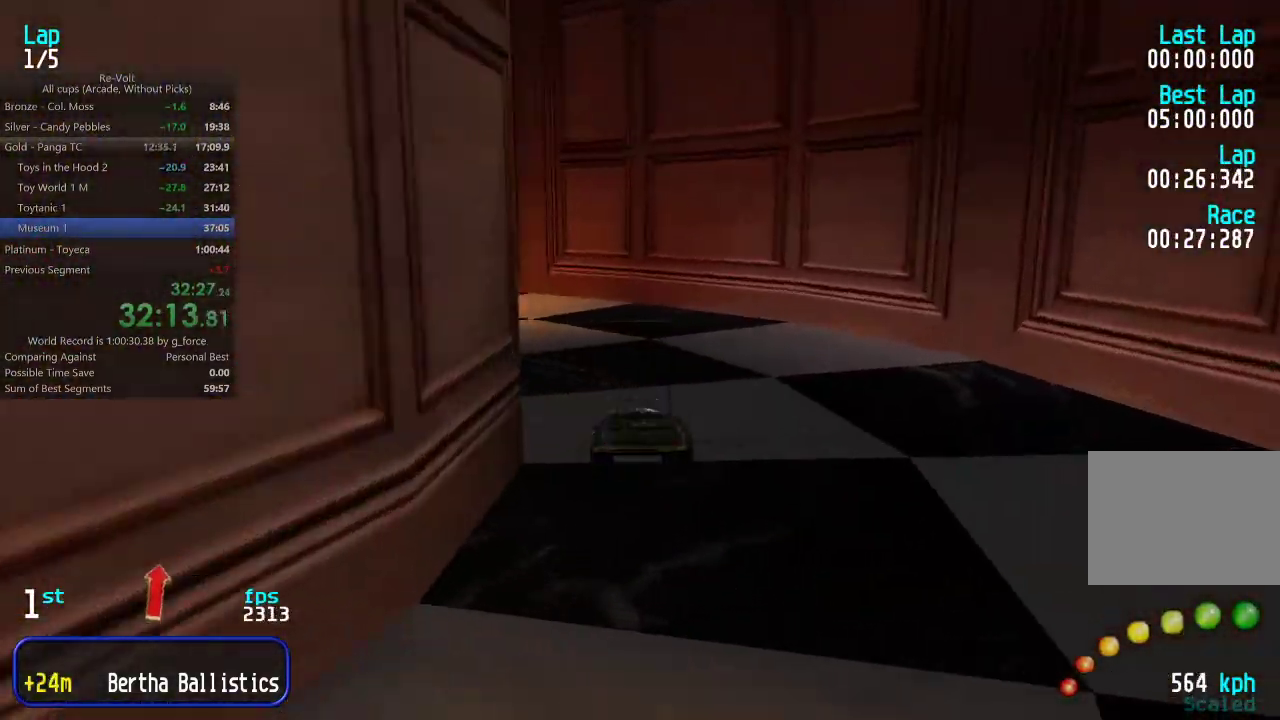
{"keys": ["up"], "events": [[50, "left", "down"], [150, "left", "up"], [217, "left", "down"], [283, "left", "up"], [350, "left", "down"], [483, "left", "up"]]}